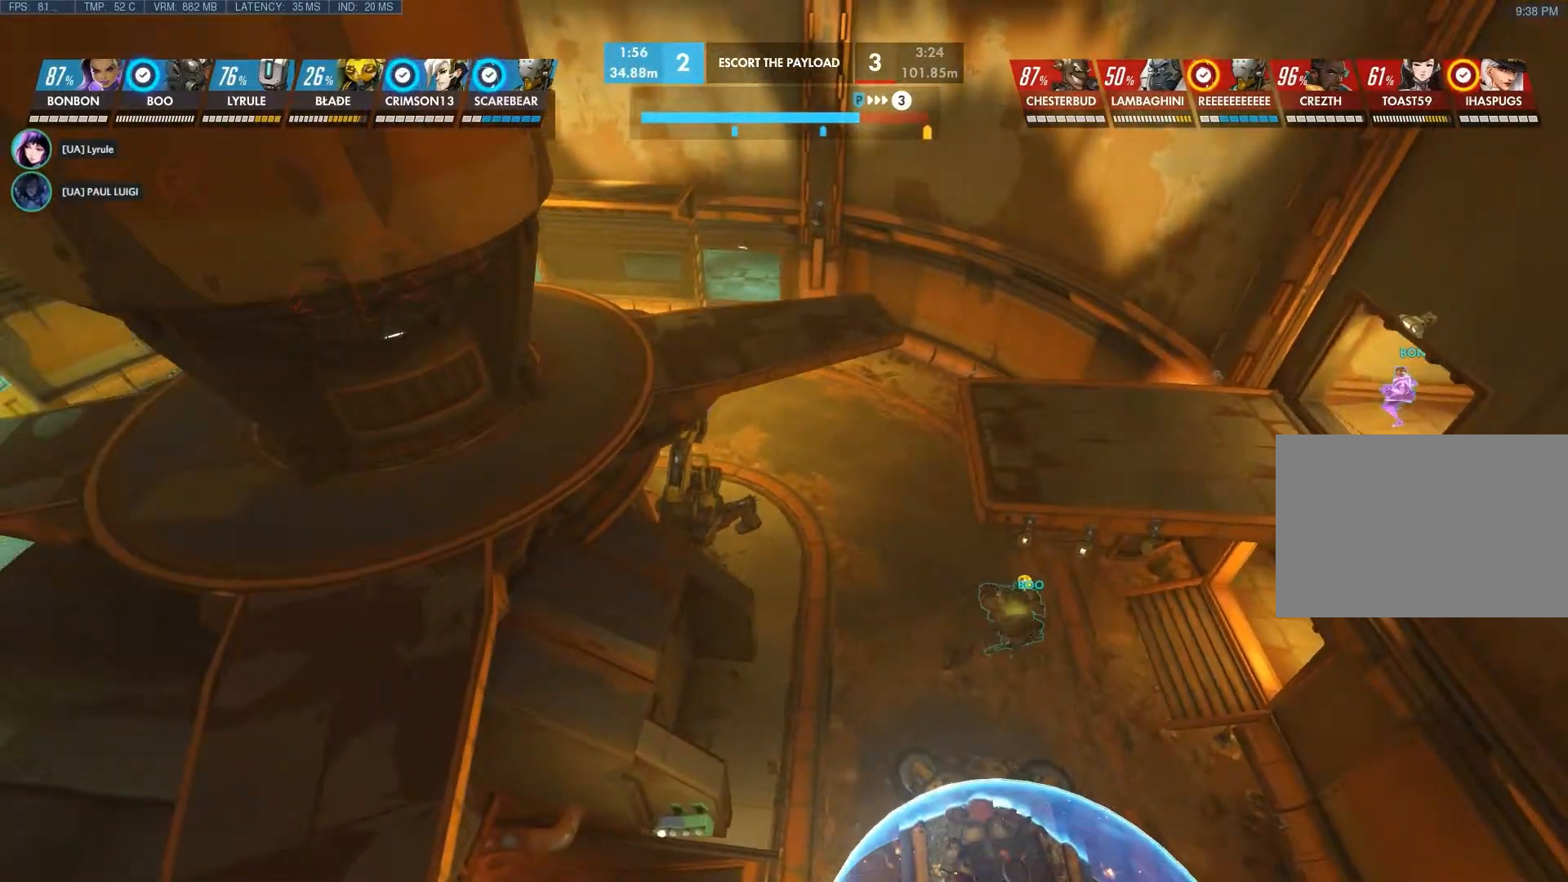
Gameplay with keyboard and mouse; each line is a JSON object with the keys and mouse buttons held at the frame after it. "events" lists presses ("down") and releases ("up") of "1", "2", "3", "4", "5", "a", "alt", "c", "ctrl", "d", "e", "f", "q", "r", "s", "shift", "space", "tab", "v", "w", "x", "z", "mouse_left", "mouse_middle", "mouse_right", "mouse_wheel_up" and "mouse_wheel_down" between this image and that frame as [ms after this image, input, new state], when the widget could be followed in between. "mouse_left", "mouse_middle", "mouse_right", "mouse_wheel_up", "mouse_wheel_down" = the "left", "middle", "right", "wheel_up", "wheel_down" buttons of the "mouse" list. No other keys are recorded. Not read: mouse_move.
{"keys": ["d"], "mouse": [], "events": [[433, "d", "down"]]}
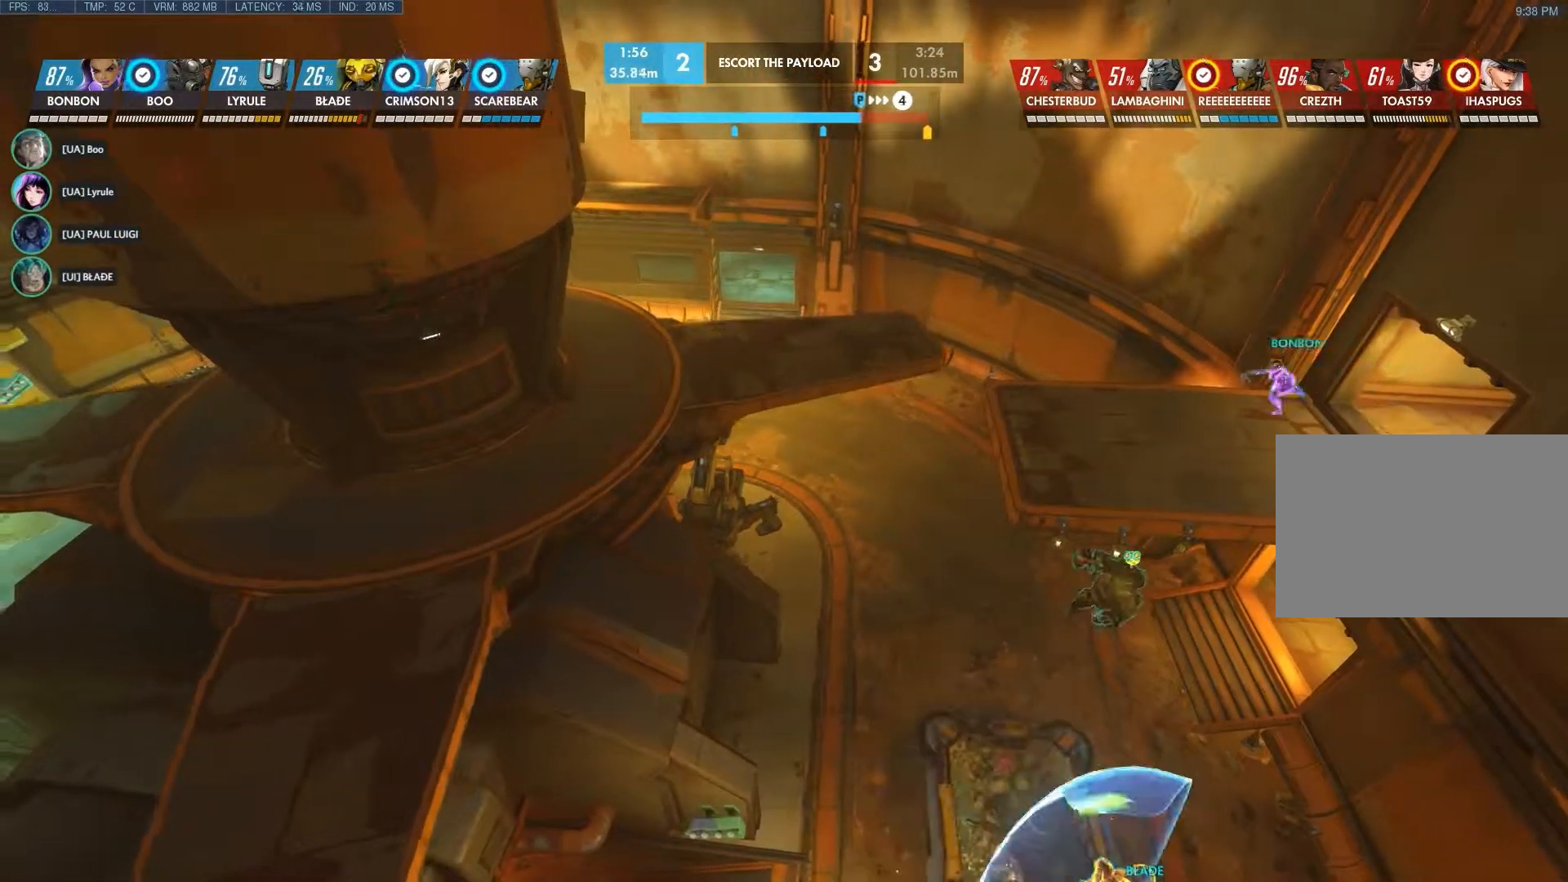
{"keys": ["d"], "mouse": [], "events": []}
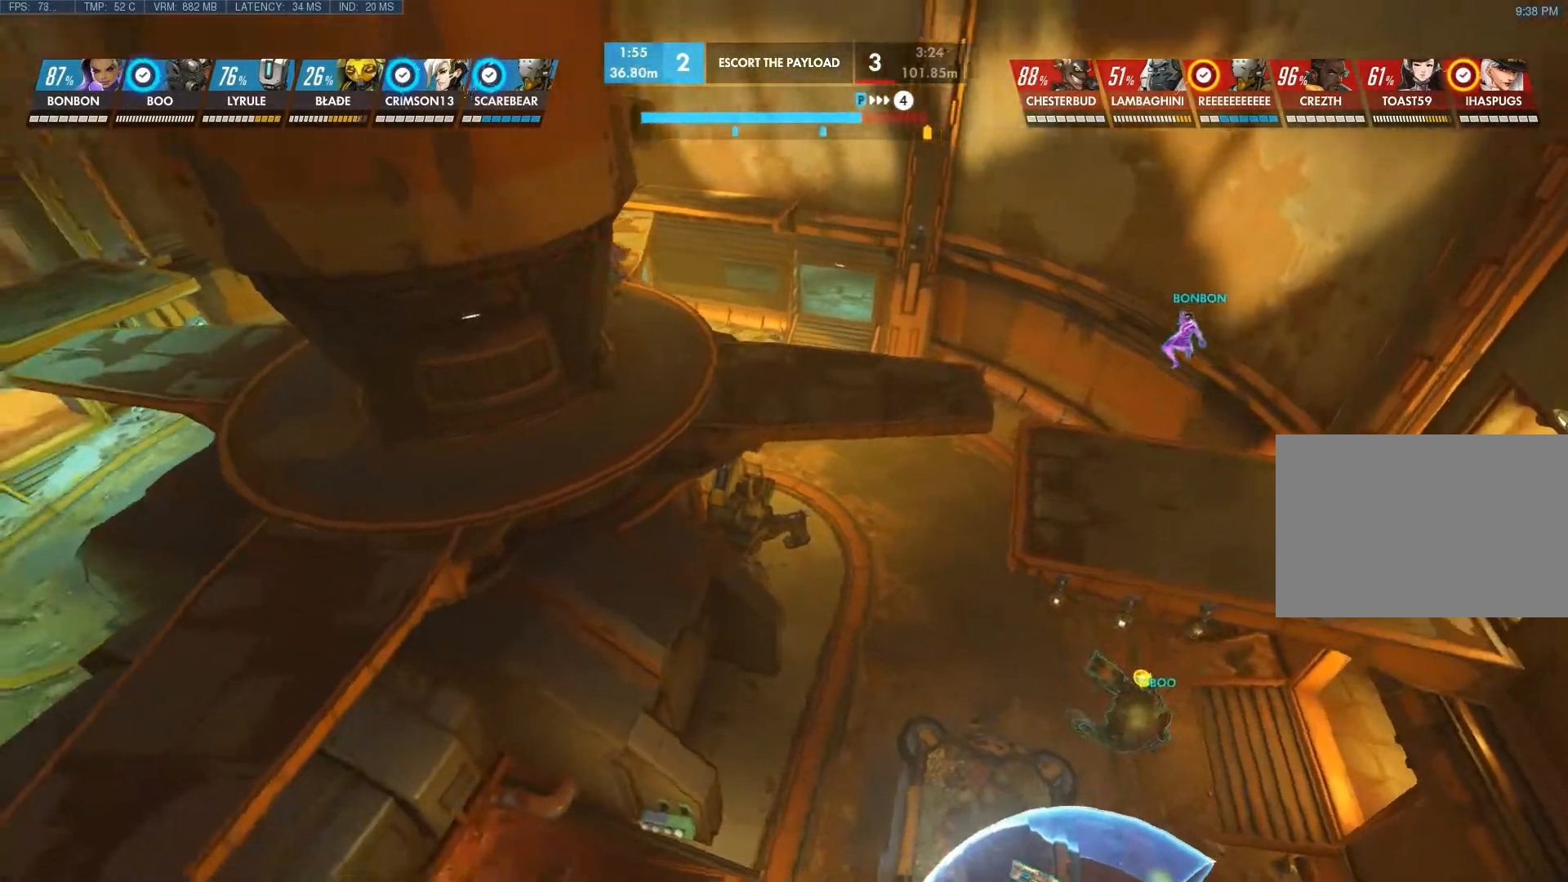
{"keys": ["d"], "mouse": [], "events": []}
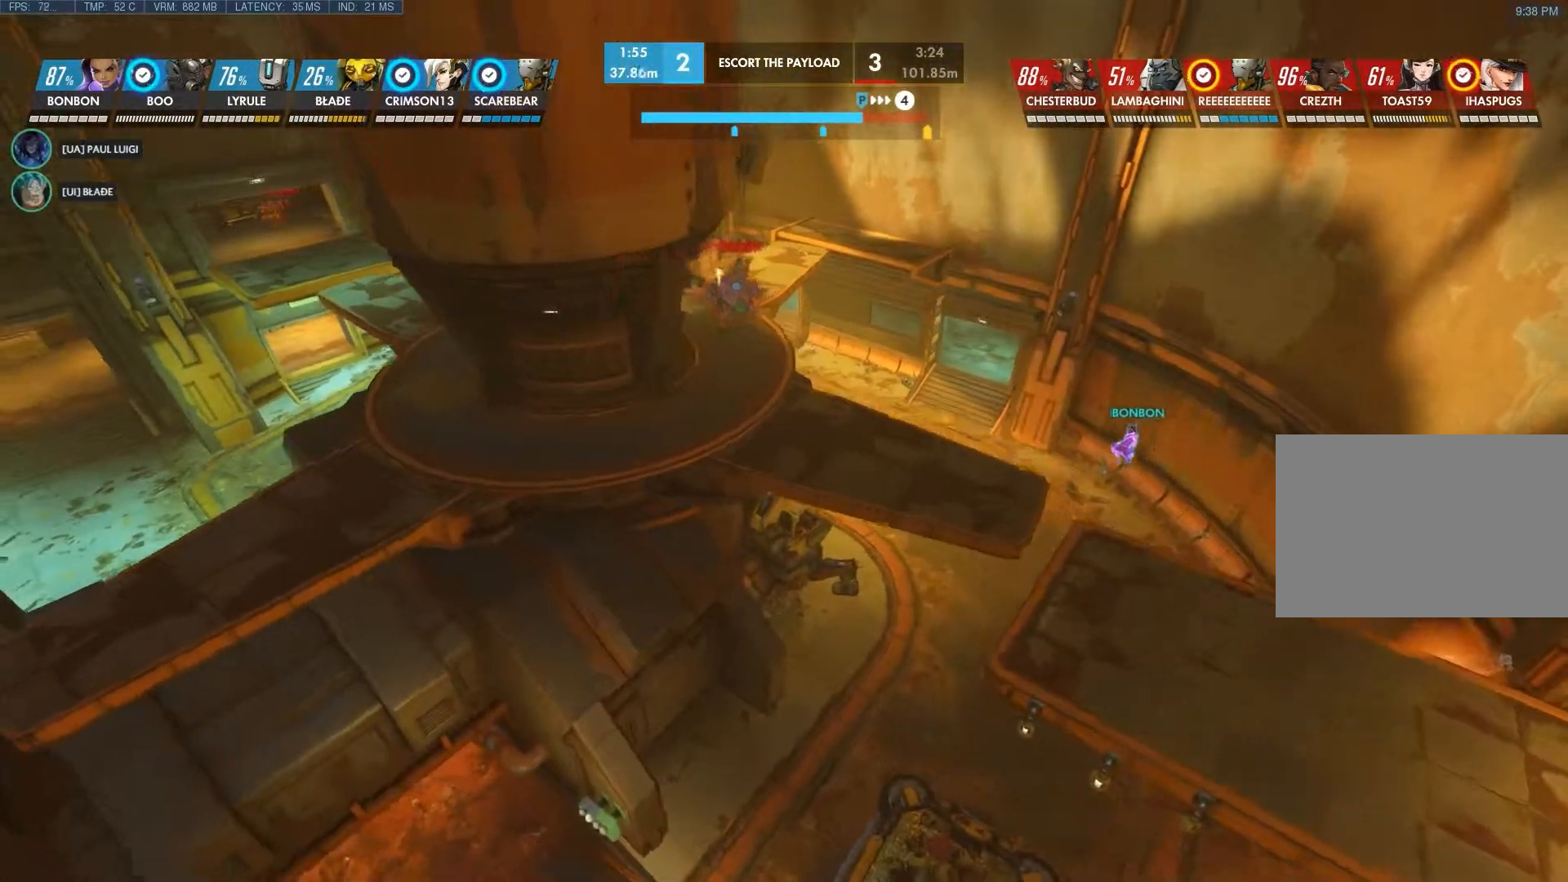
{"keys": ["d"], "mouse": [], "events": []}
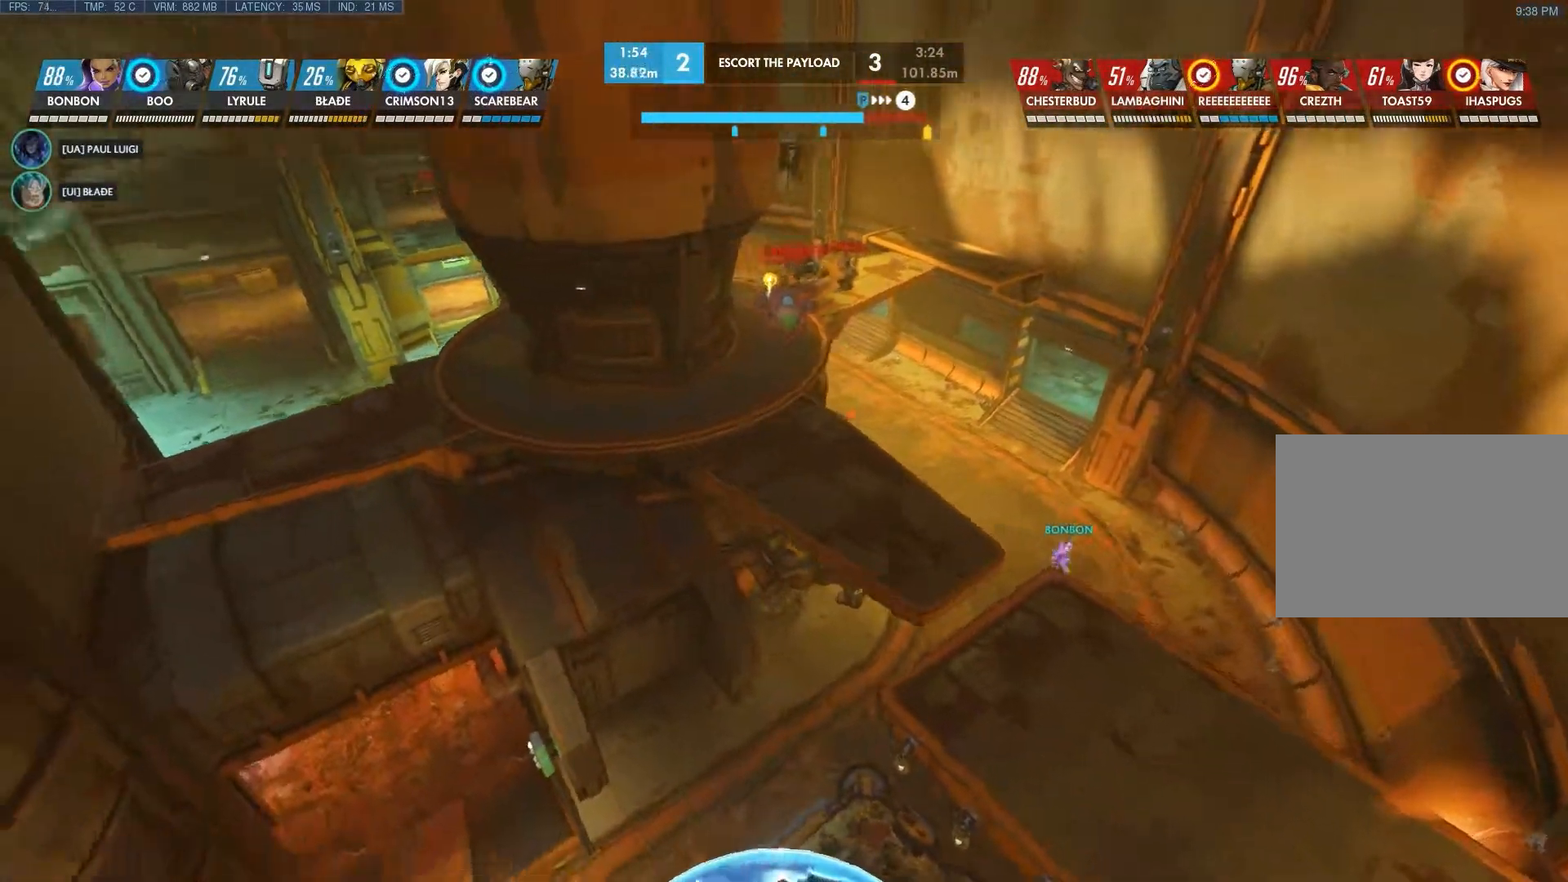
{"keys": ["d"], "mouse": [], "events": []}
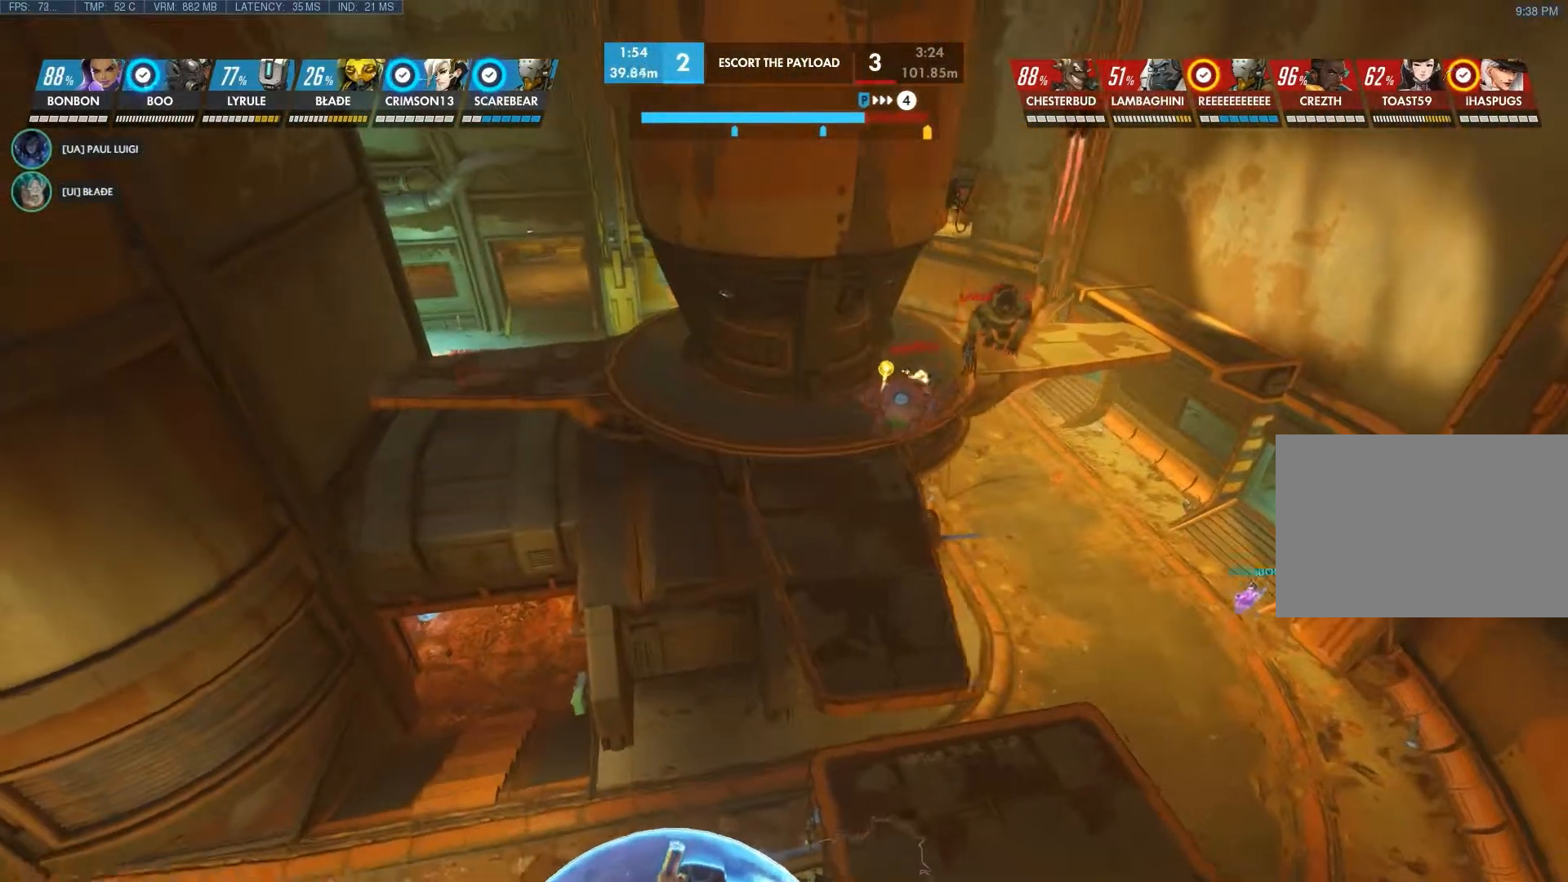
{"keys": ["d"], "mouse": [], "events": []}
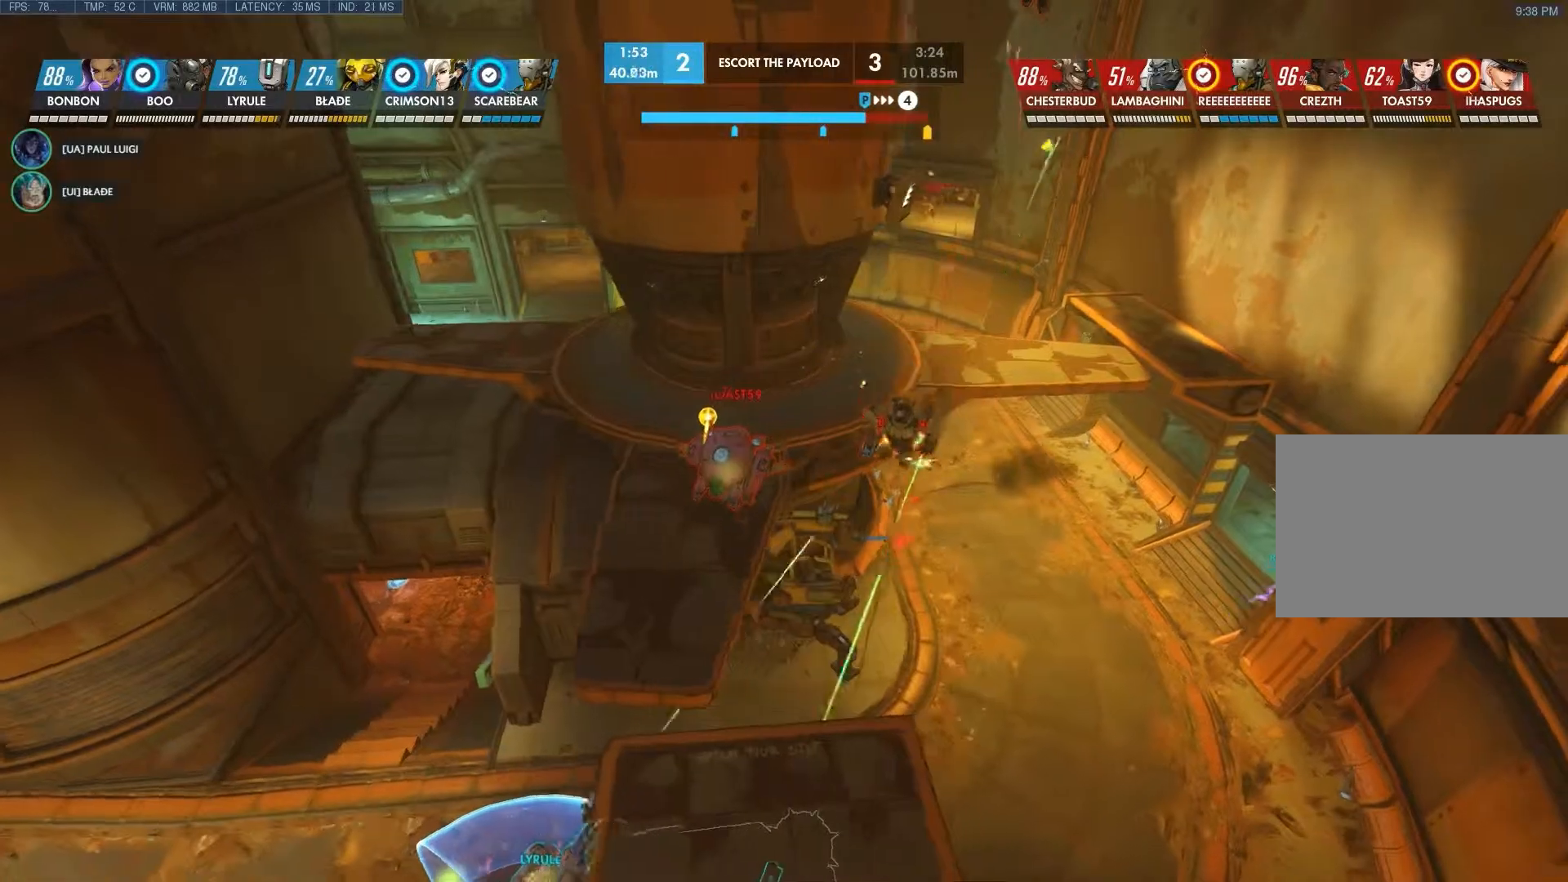
{"keys": [], "mouse": [], "events": [[167, "d", "up"]]}
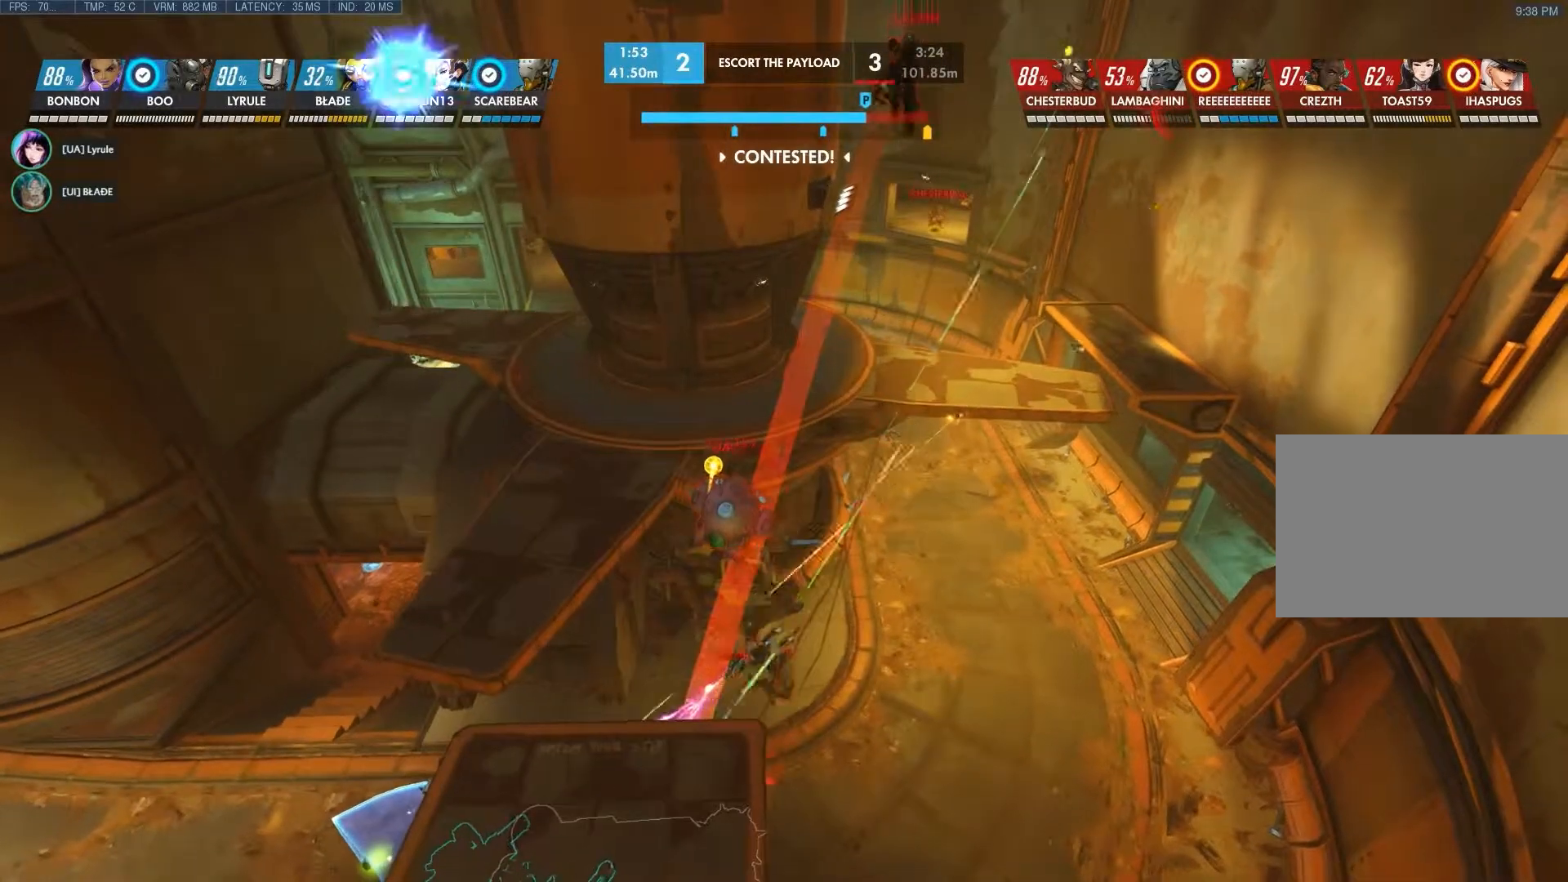
{"keys": [], "mouse": [], "events": []}
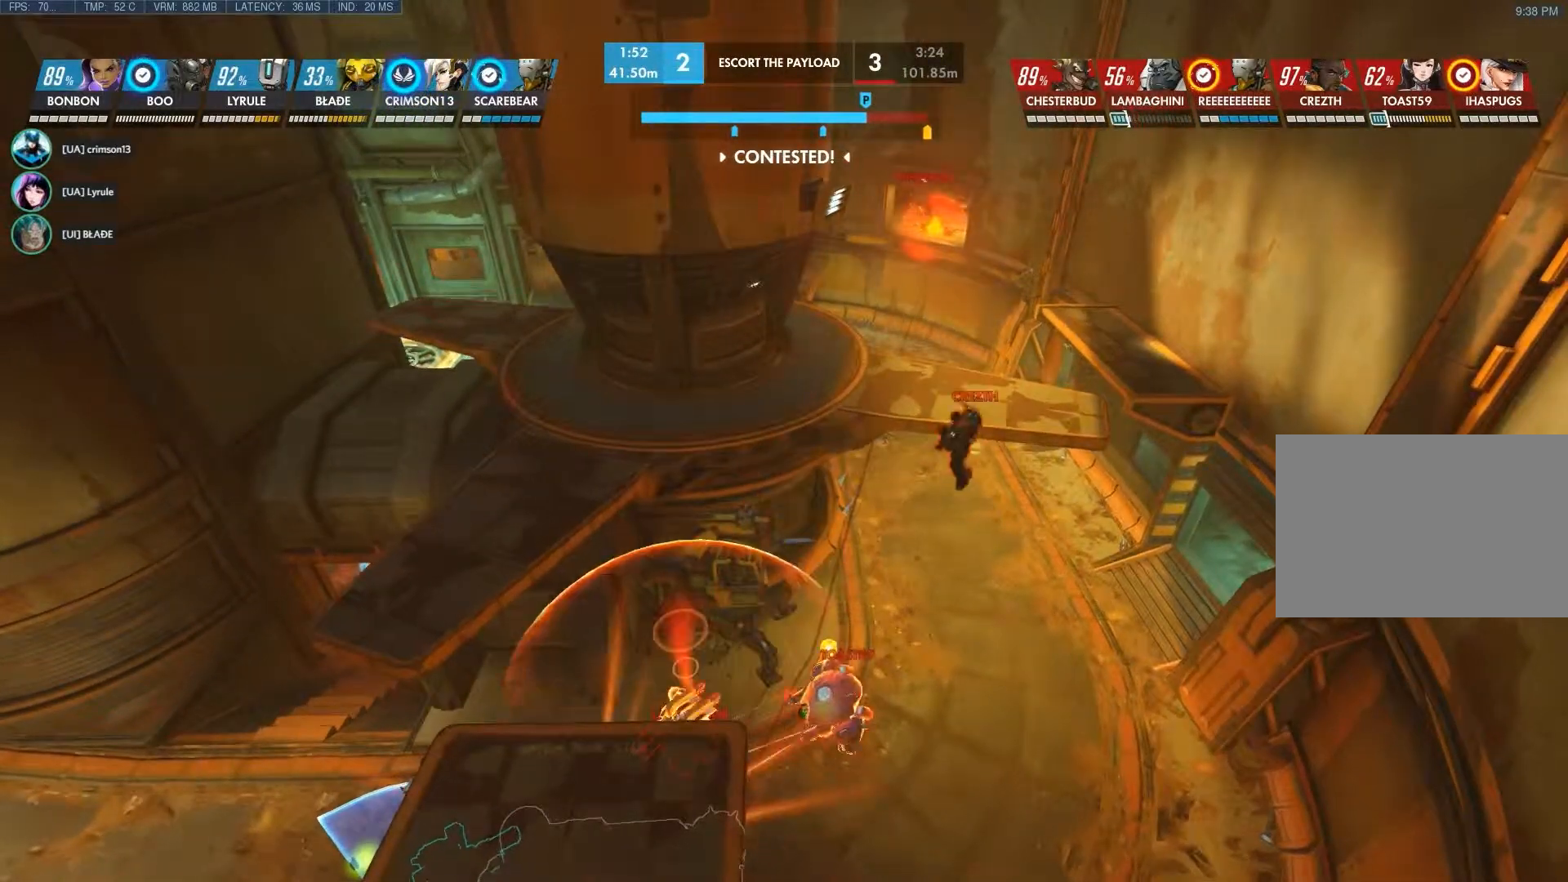
{"keys": [], "mouse": [], "events": [[167, "a", "down"], [467, "a", "up"]]}
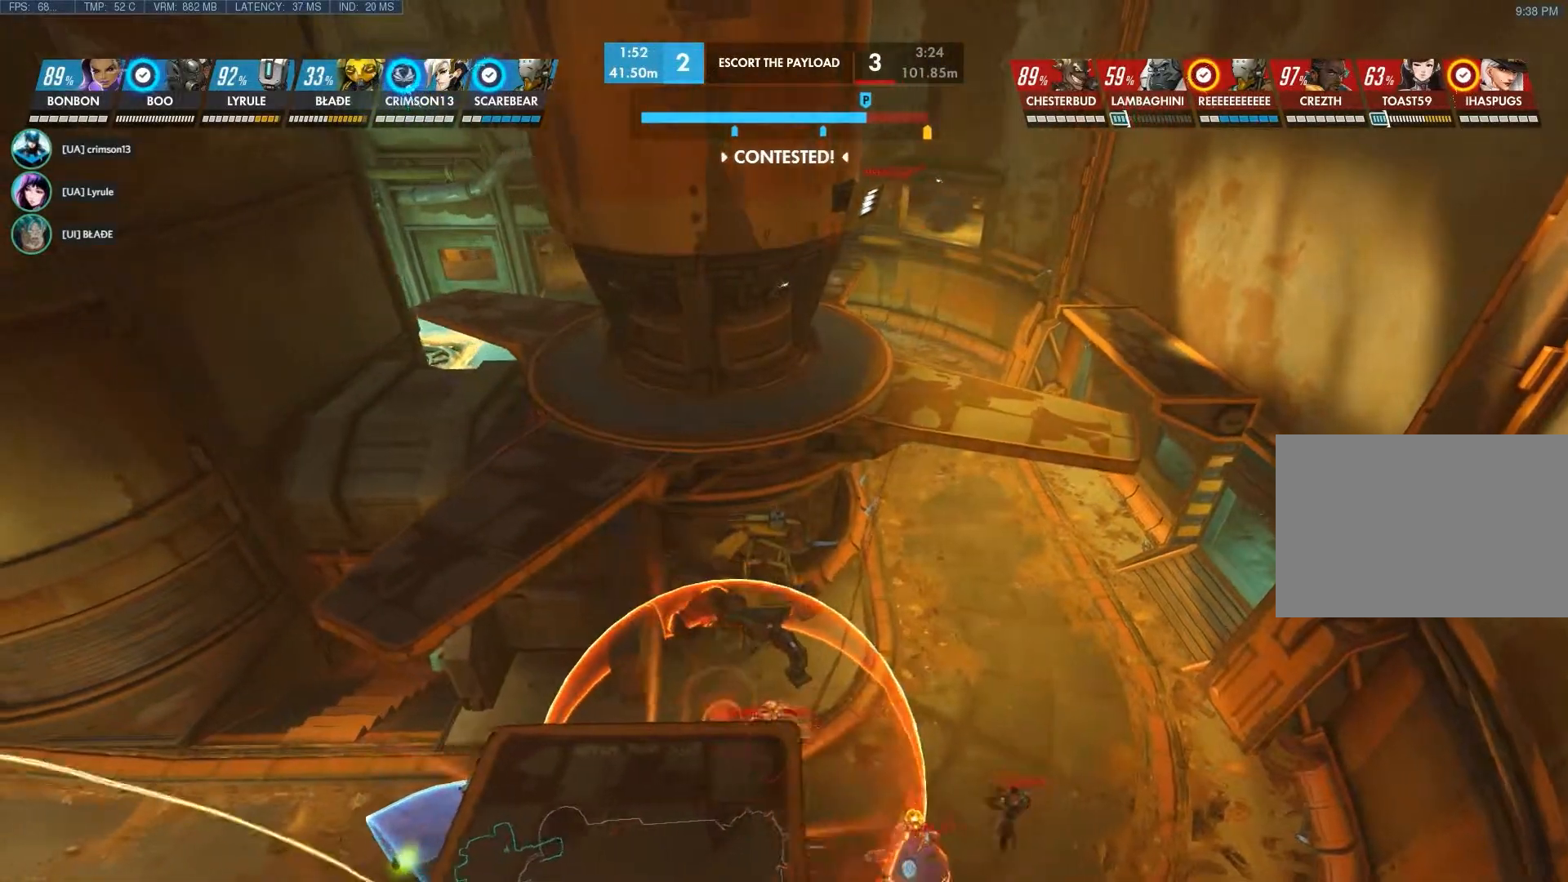
{"keys": [], "mouse": [], "events": []}
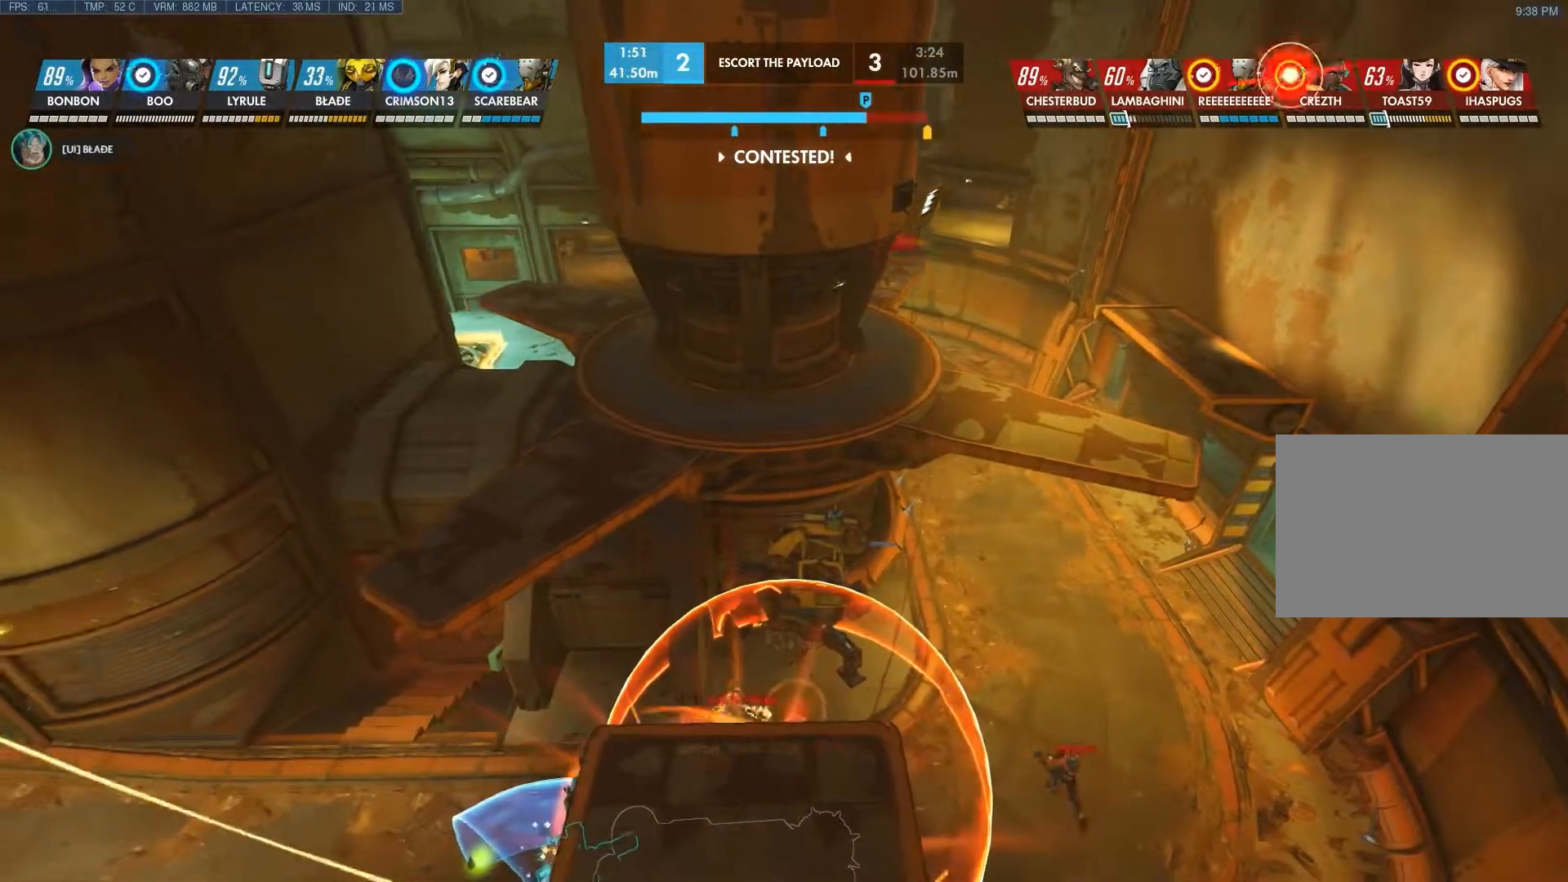
{"keys": [], "mouse": [], "events": []}
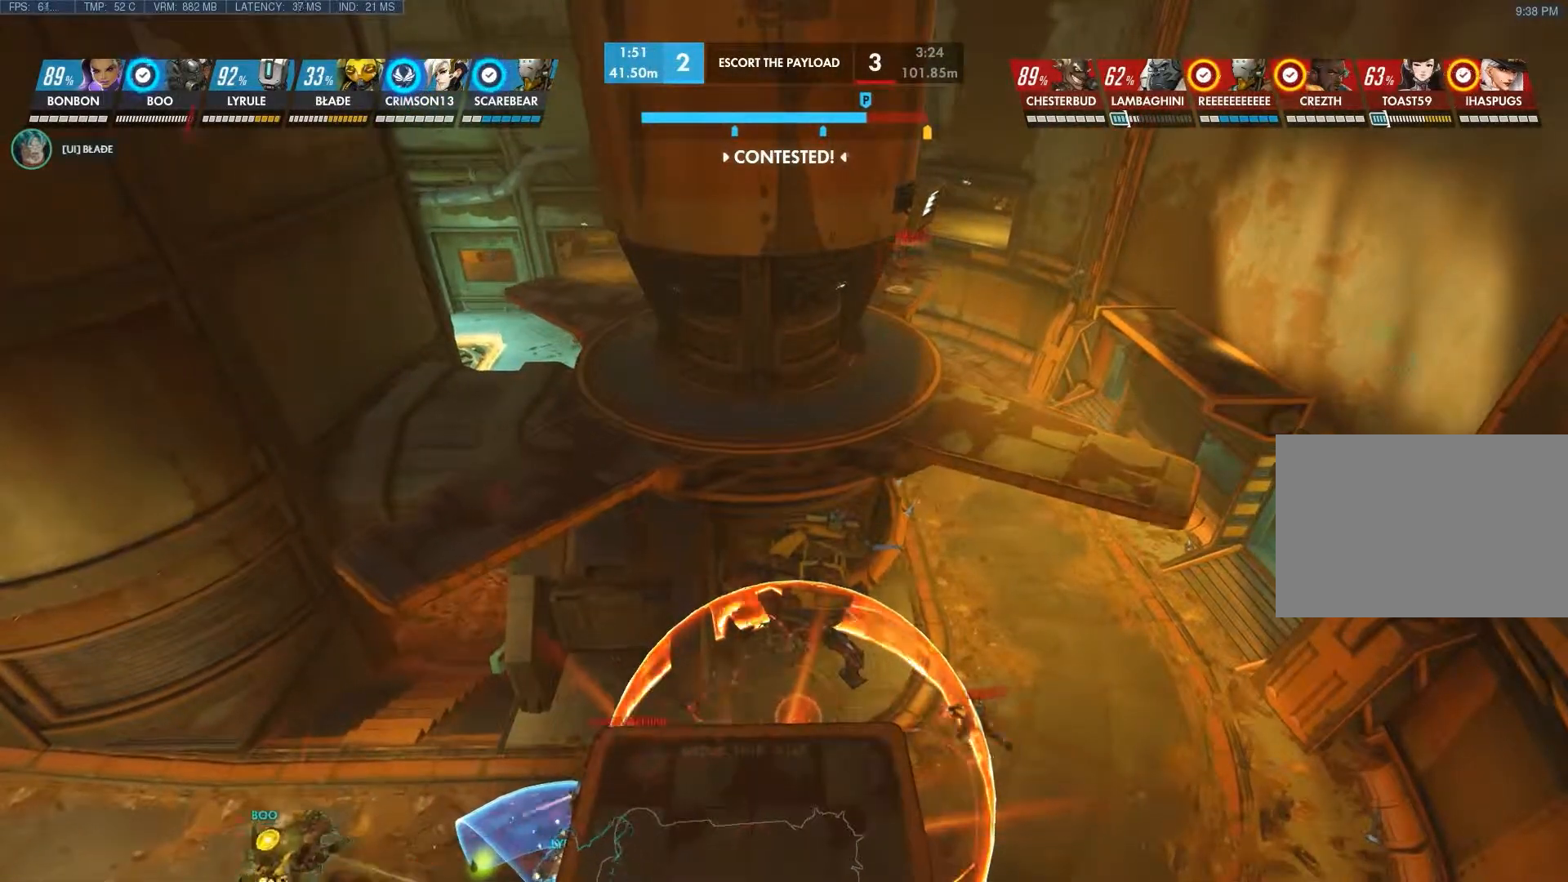
{"keys": [], "mouse": [], "events": []}
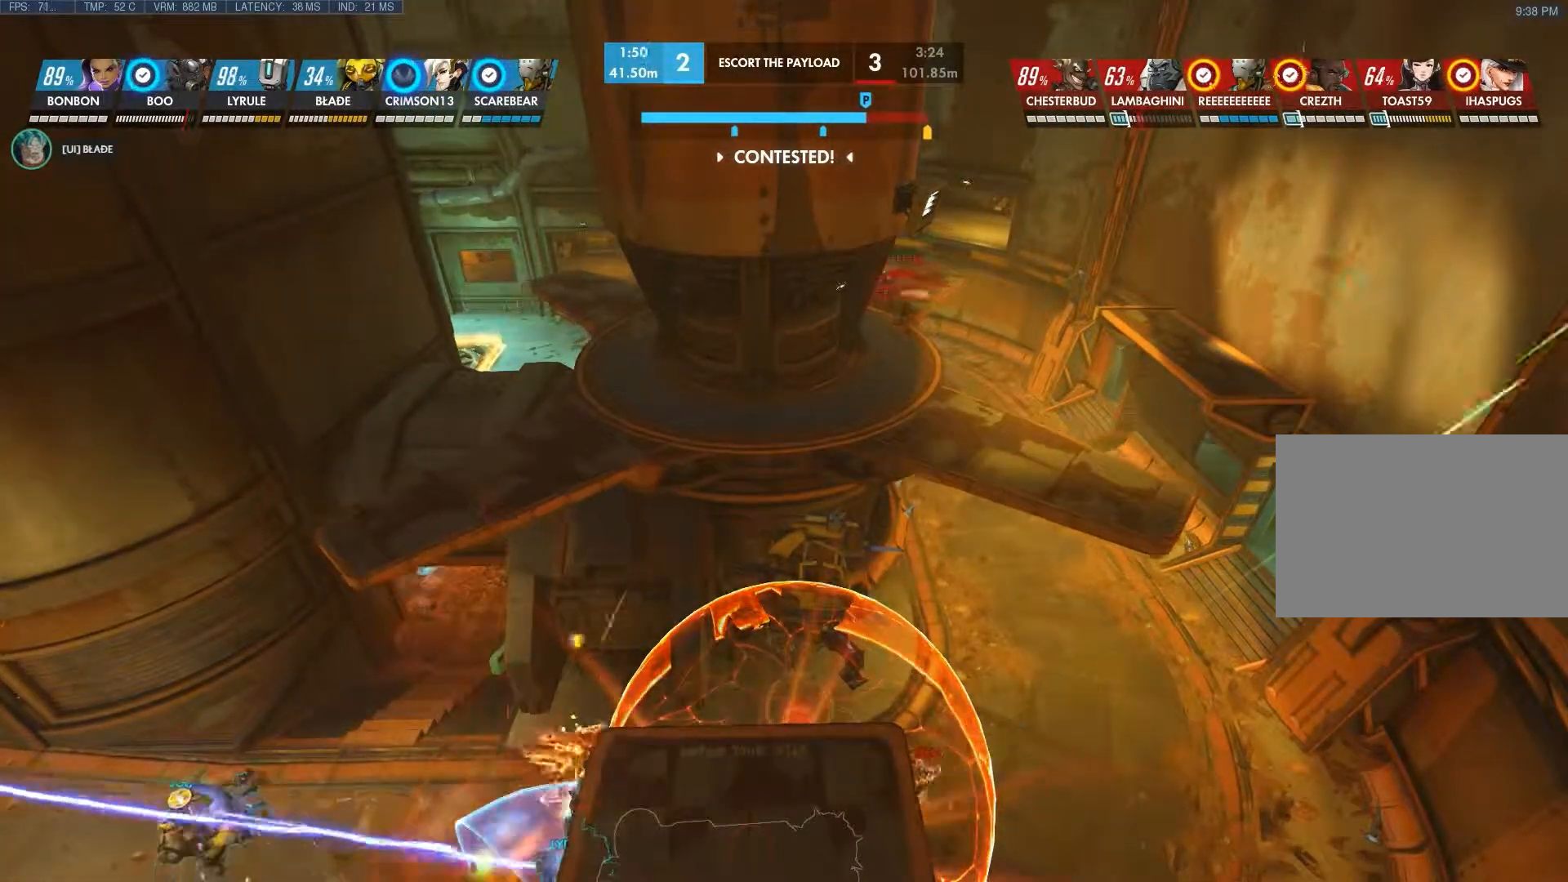
{"keys": ["d"], "mouse": [], "events": [[500, "d", "down"]]}
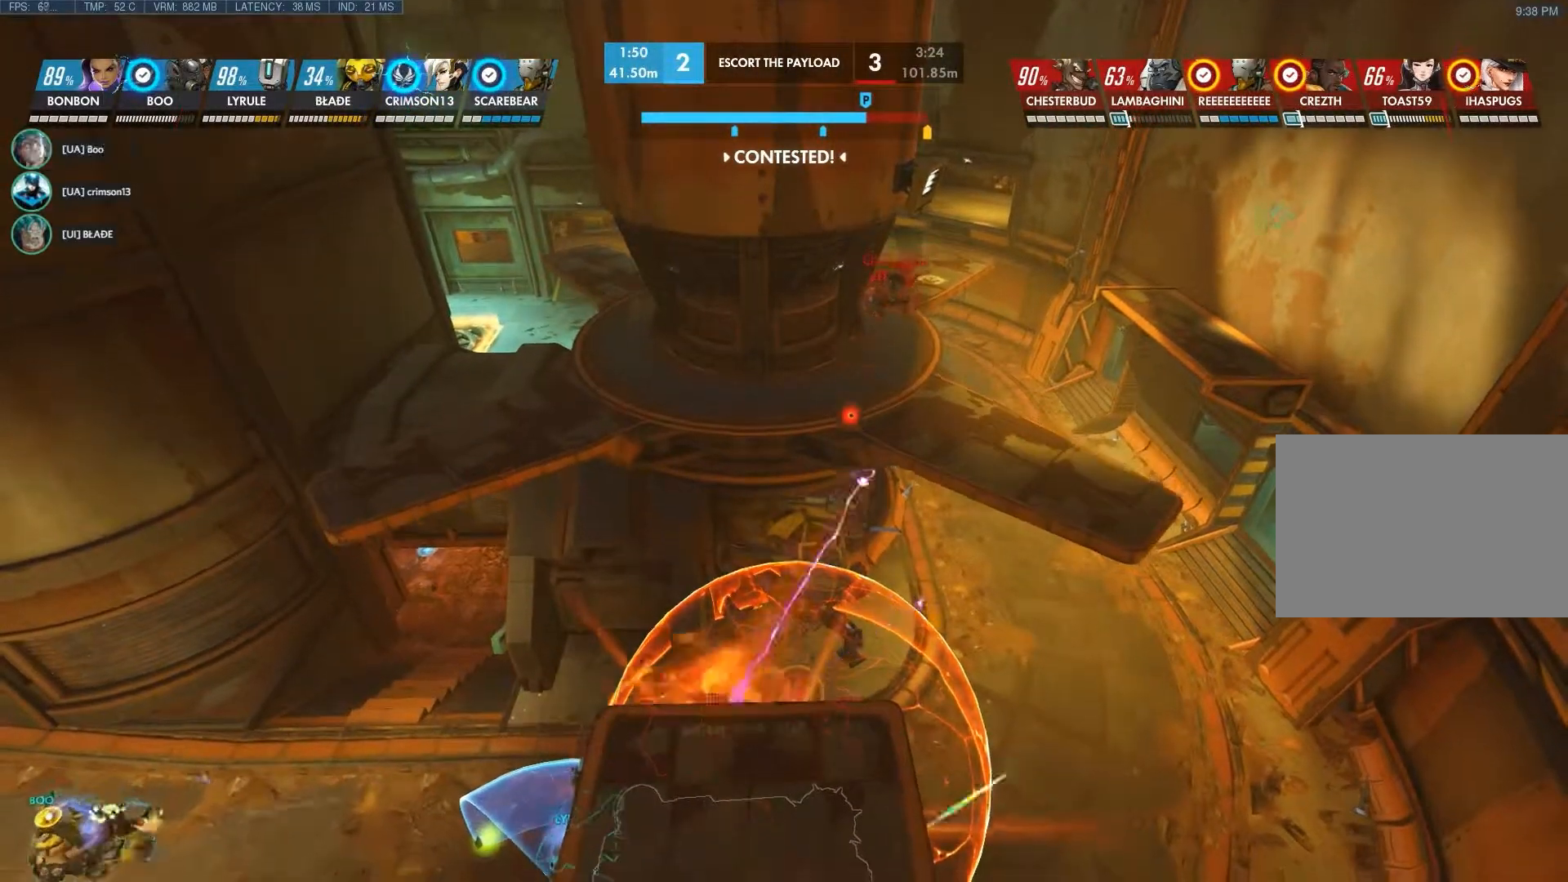
{"keys": ["d"], "mouse": [], "events": []}
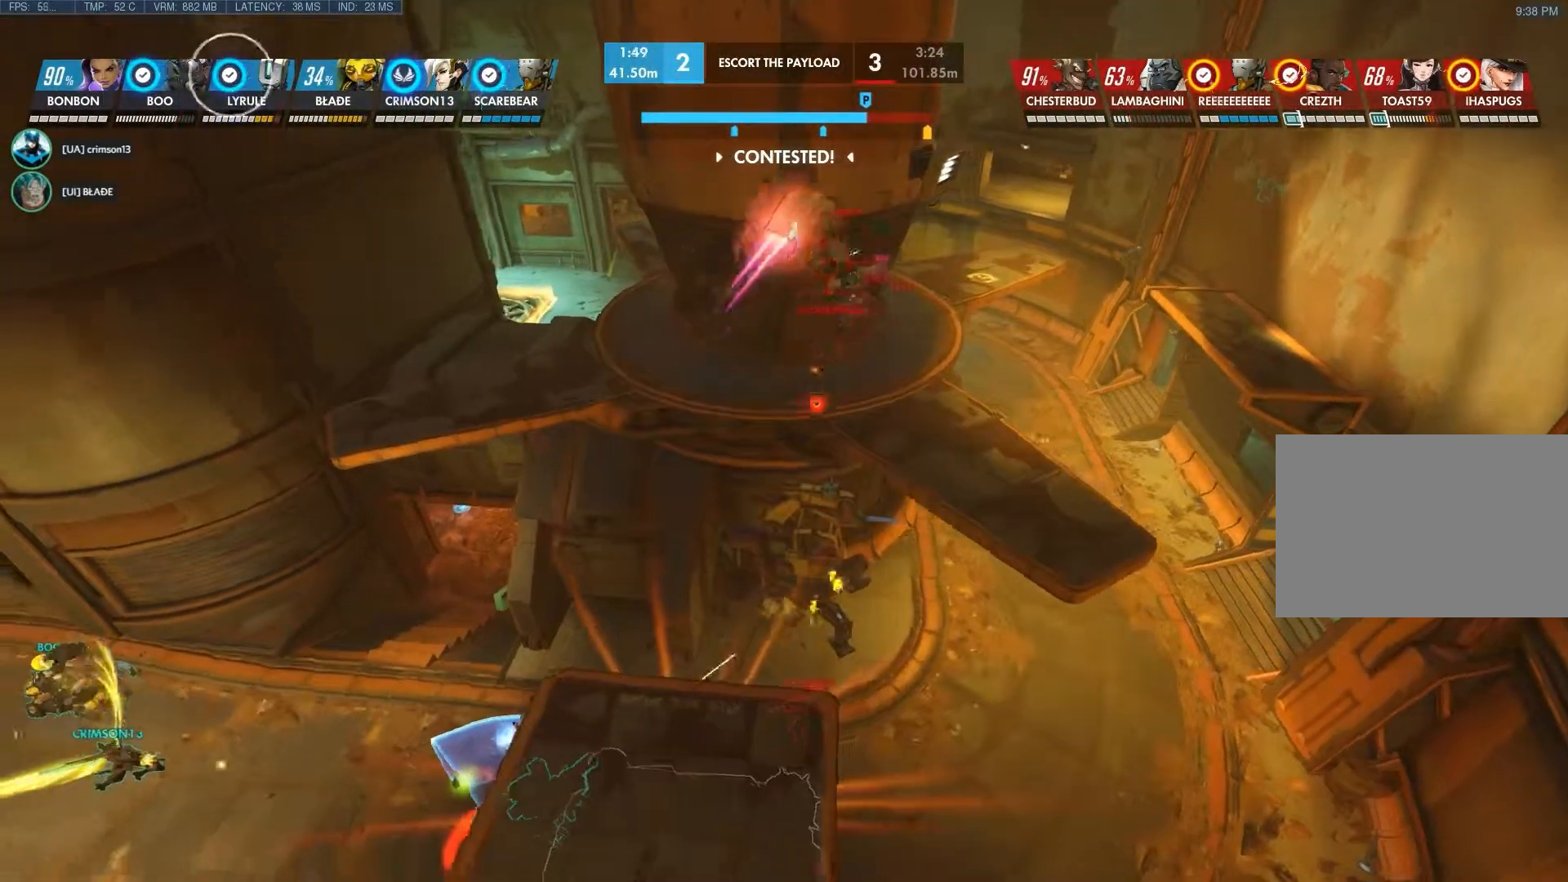
{"keys": [], "mouse": [], "events": [[483, "d", "up"]]}
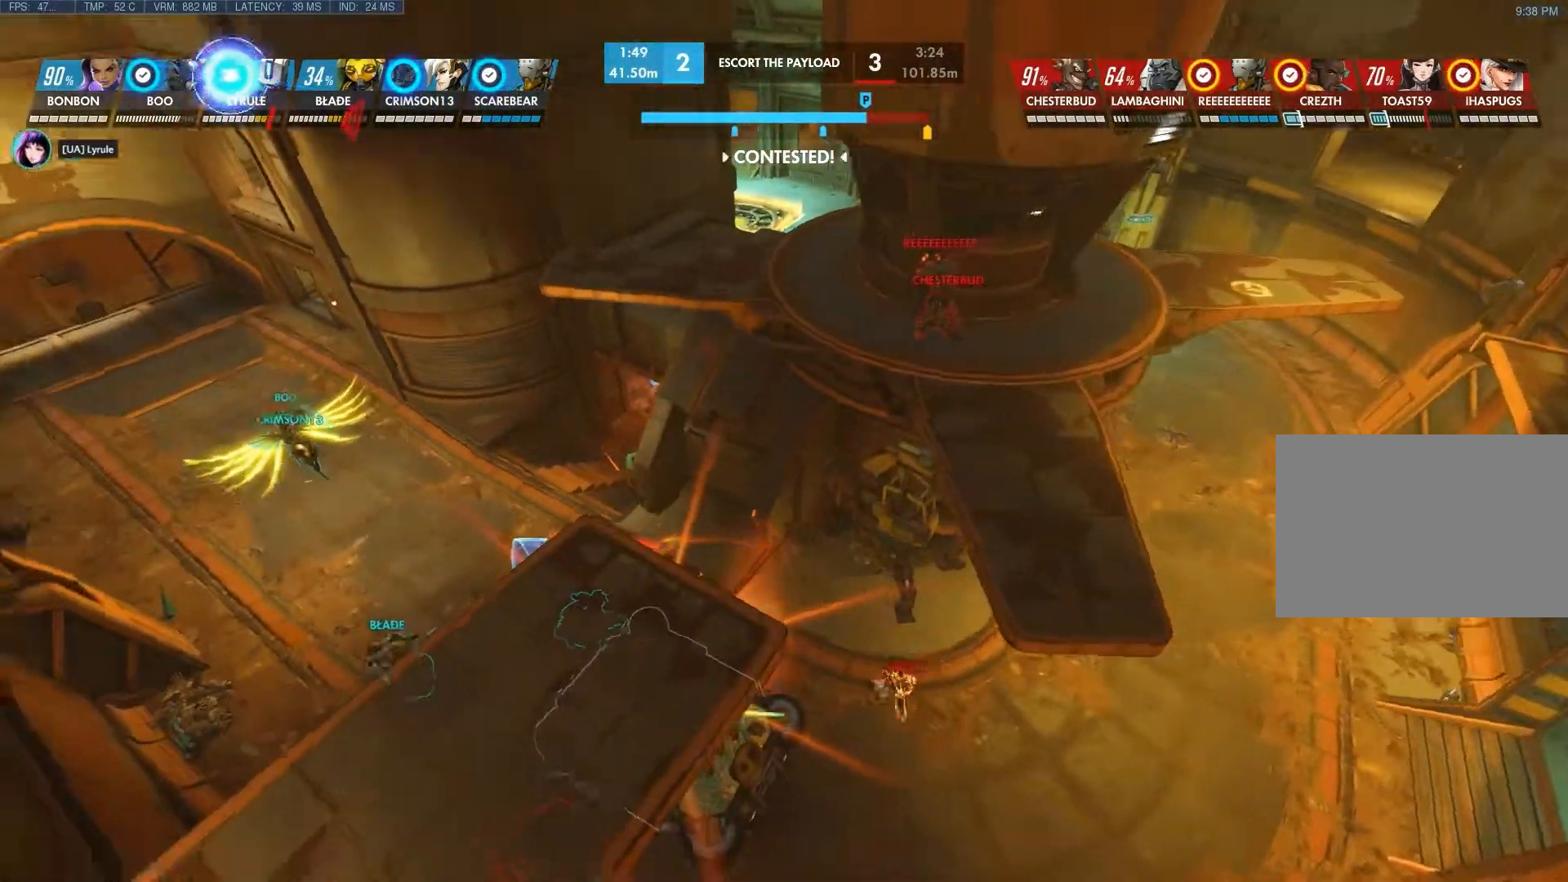
{"keys": [], "mouse": [], "events": []}
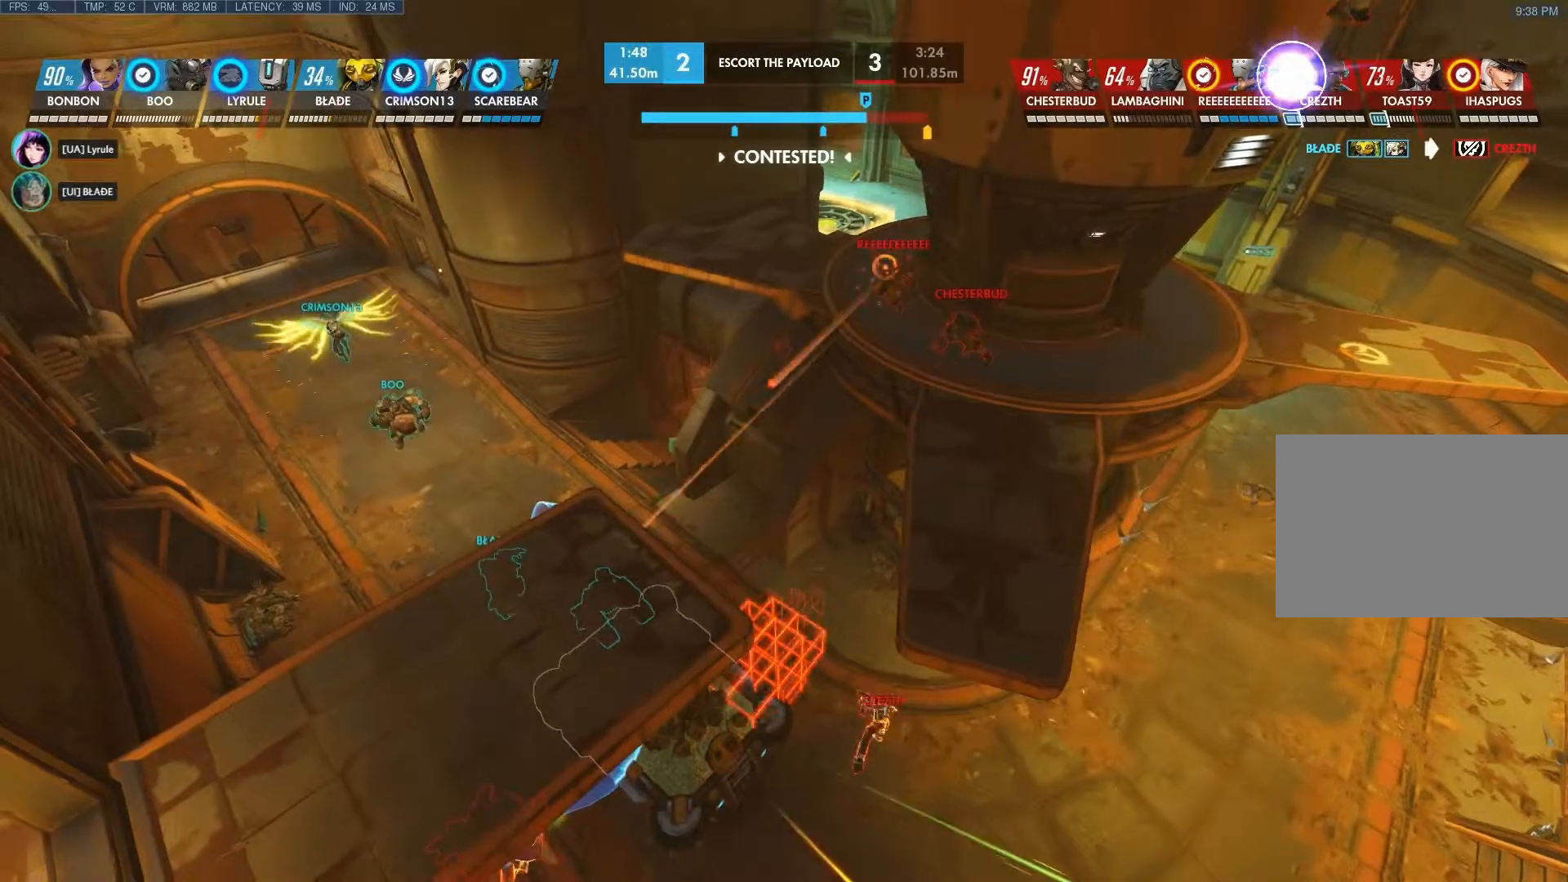
{"keys": [], "mouse": [], "events": []}
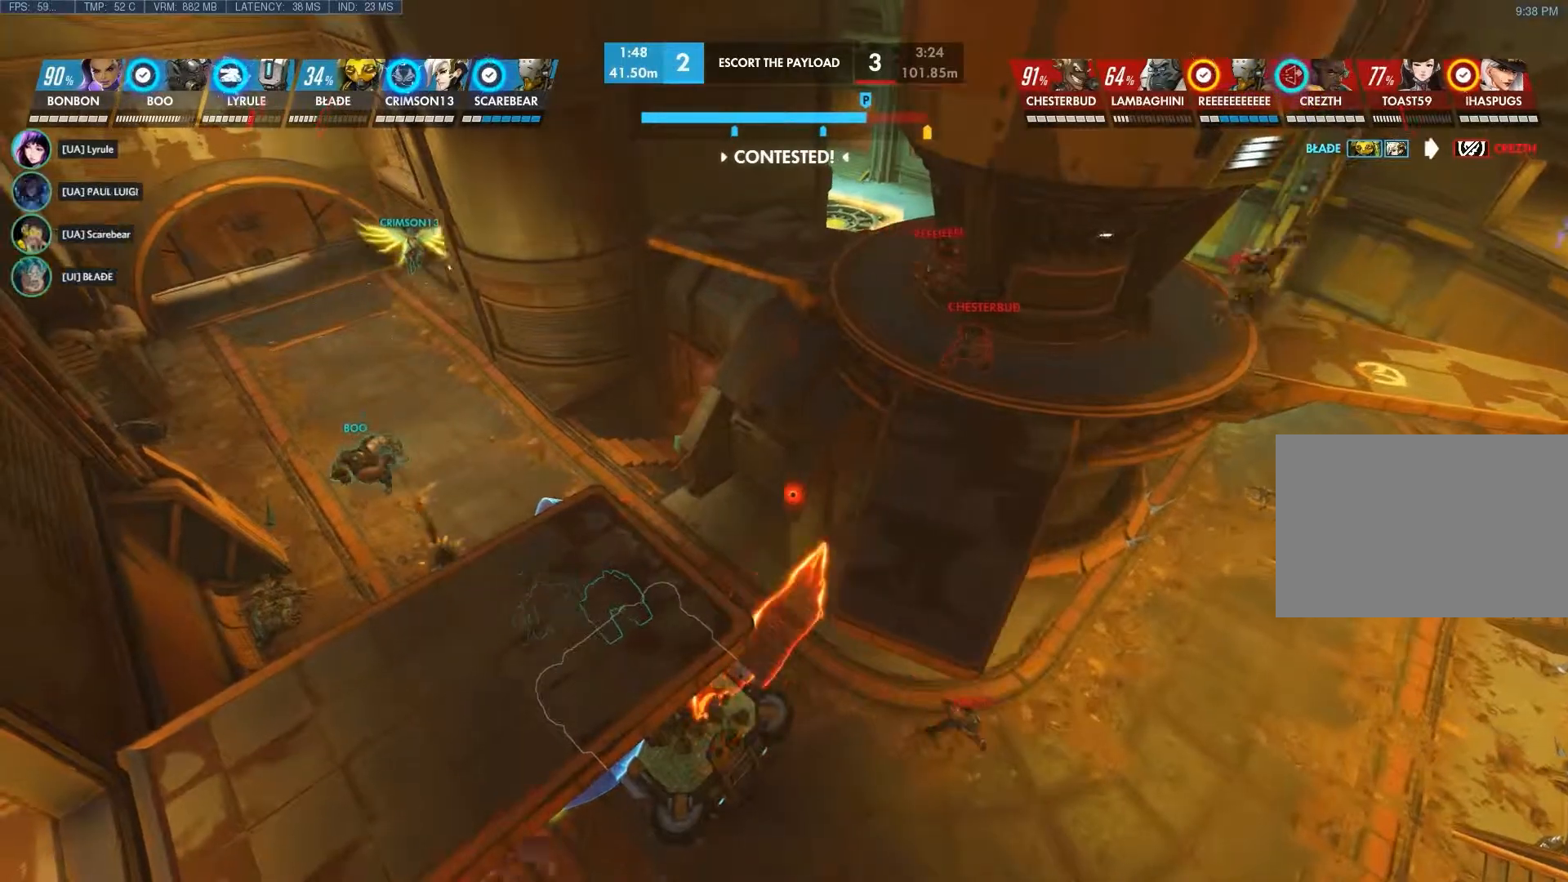
{"keys": ["d"], "mouse": [], "events": [[183, "d", "down"]]}
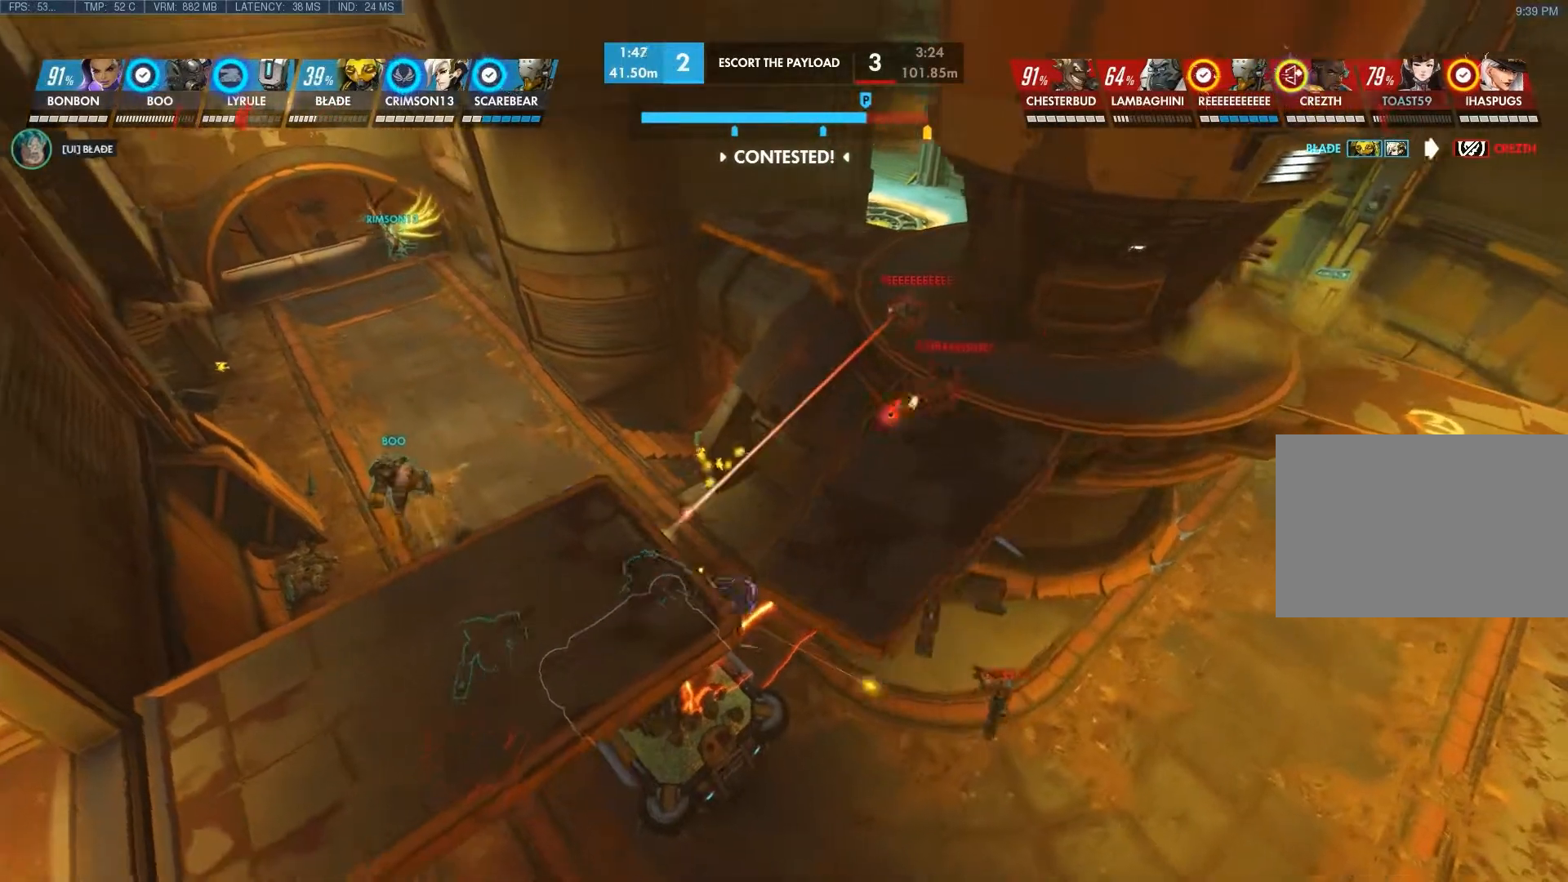
{"keys": [], "mouse": [], "events": [[283, "d", "up"]]}
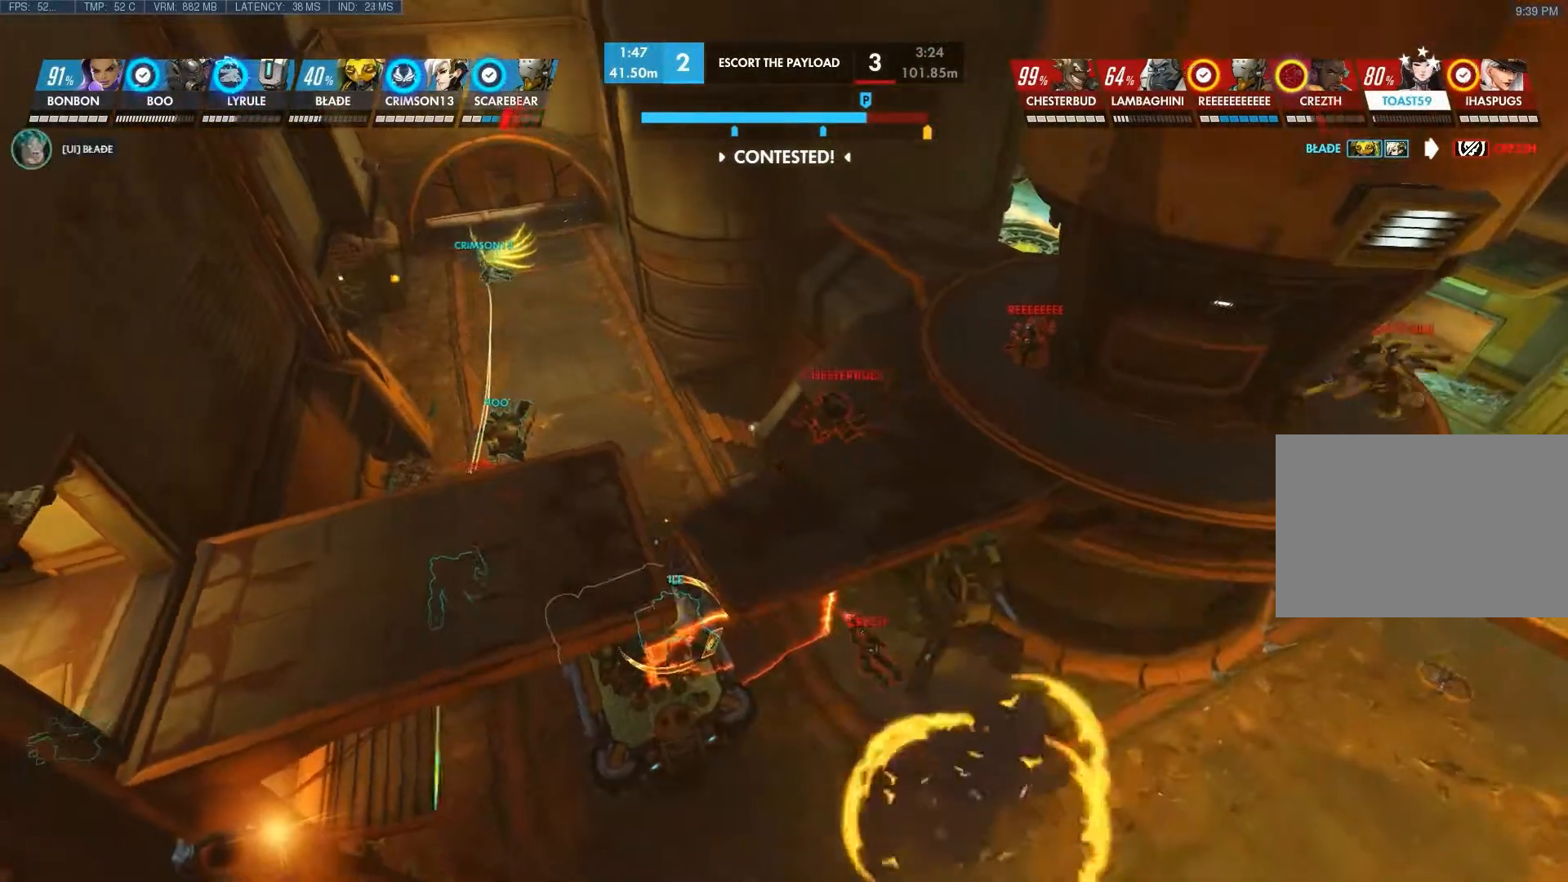
{"keys": [], "mouse": [], "events": []}
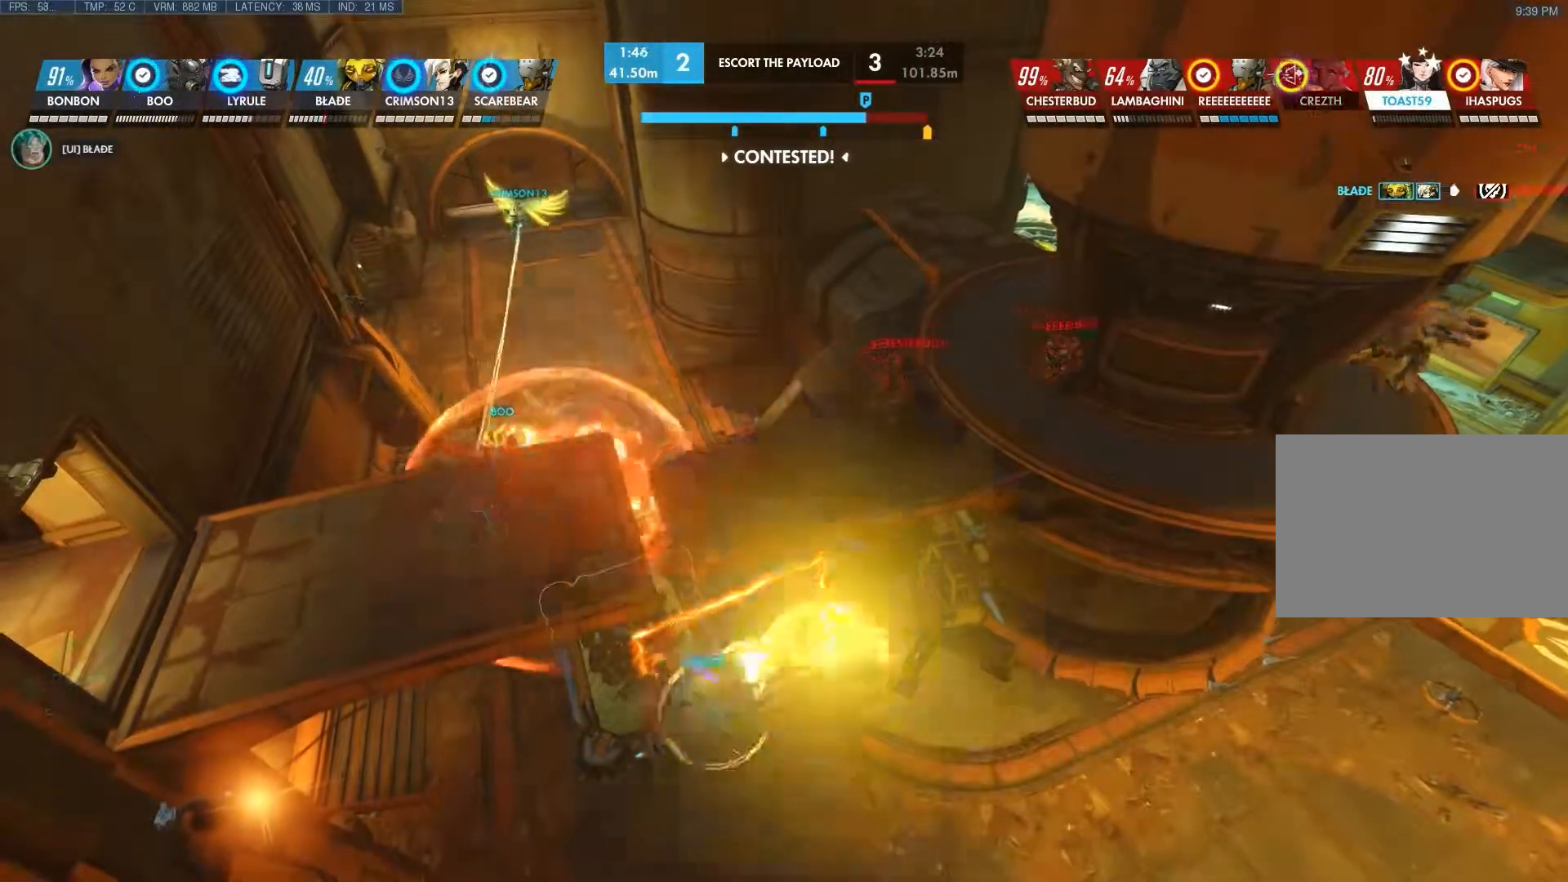
{"keys": [], "mouse": [], "events": []}
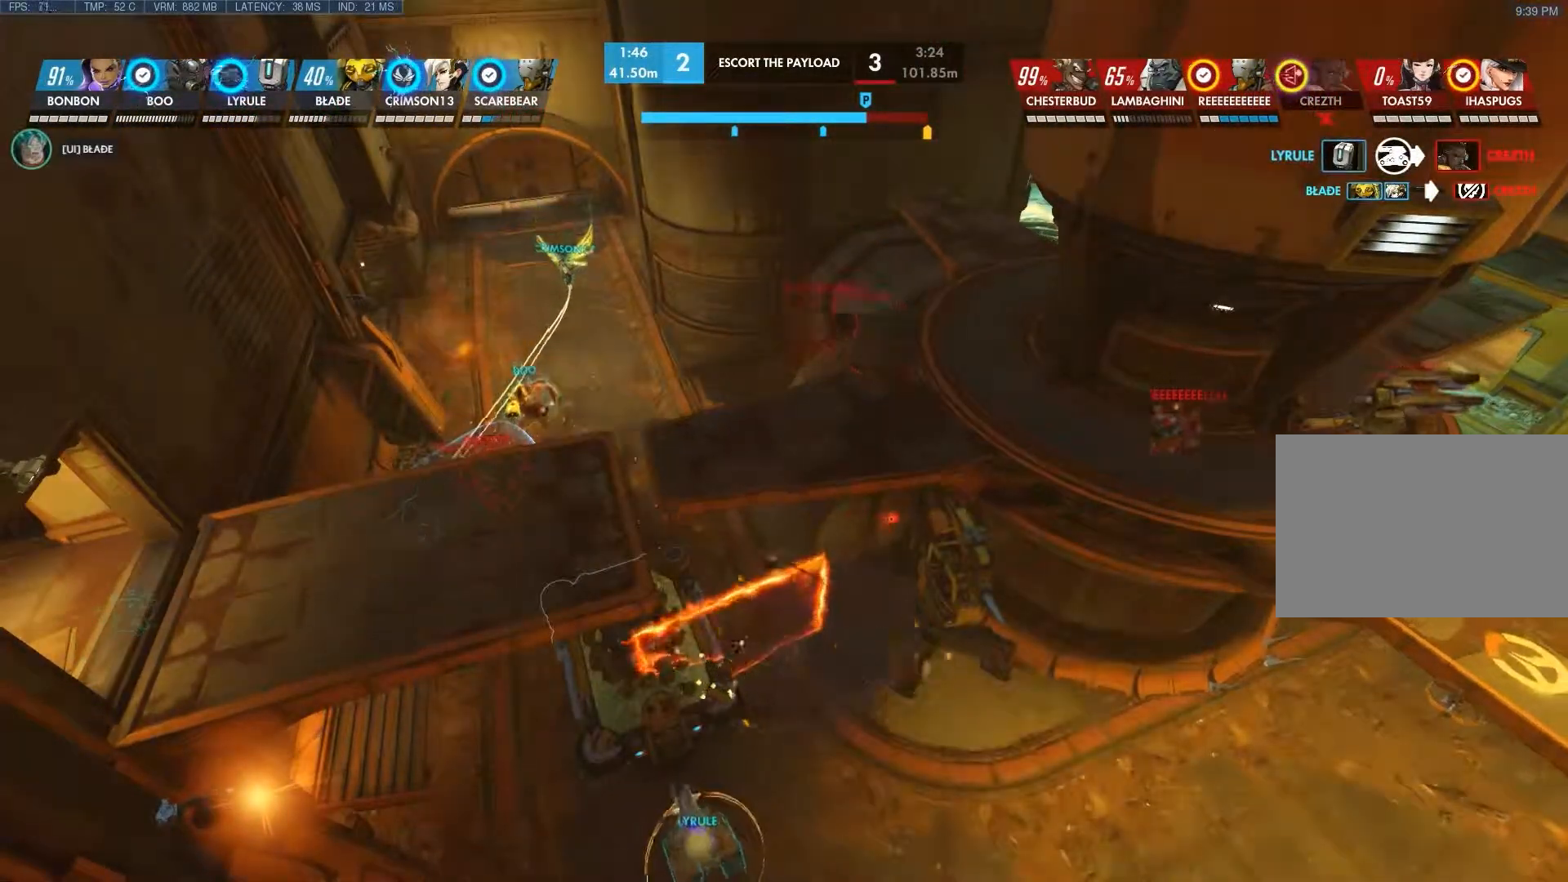
{"keys": [], "mouse": [], "events": []}
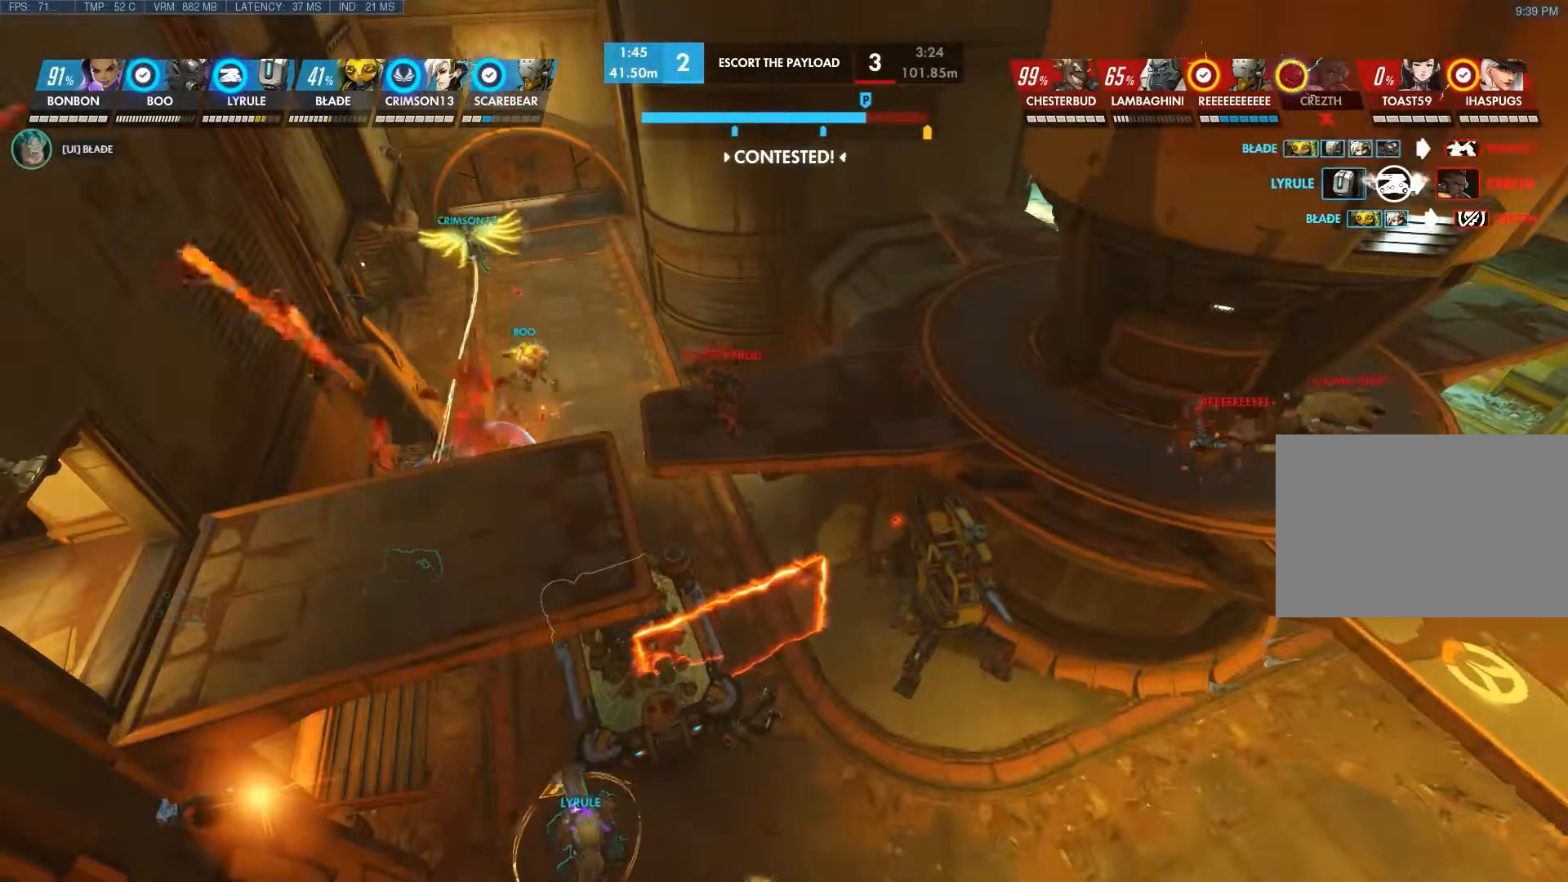
{"keys": ["d"], "mouse": [], "events": [[133, "d", "down"]]}
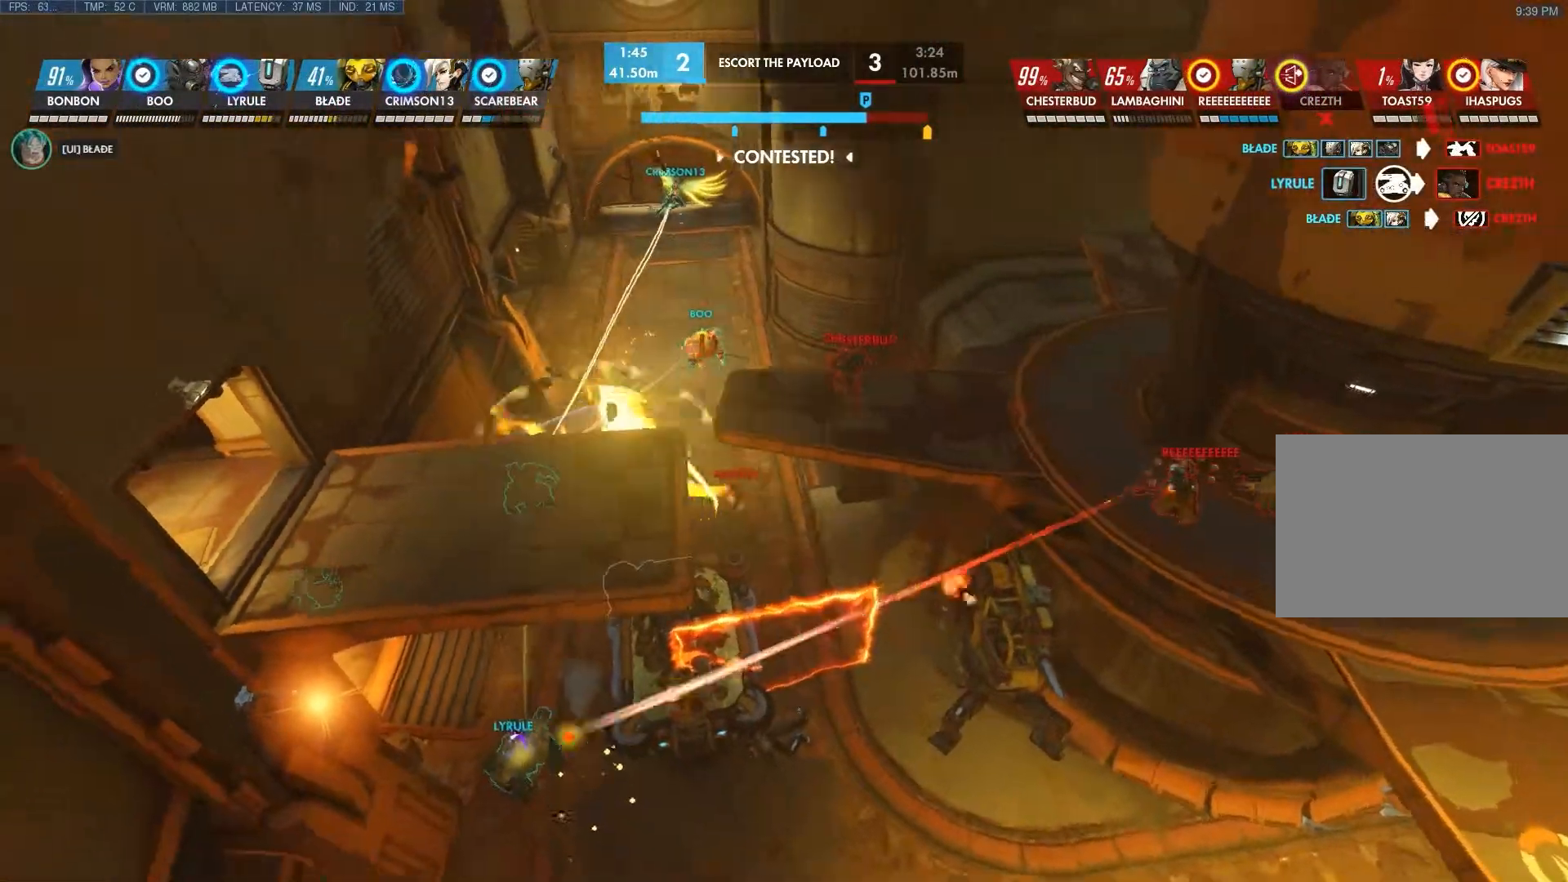
{"keys": ["w"], "mouse": [], "events": [[367, "d", "up"], [467, "w", "down"]]}
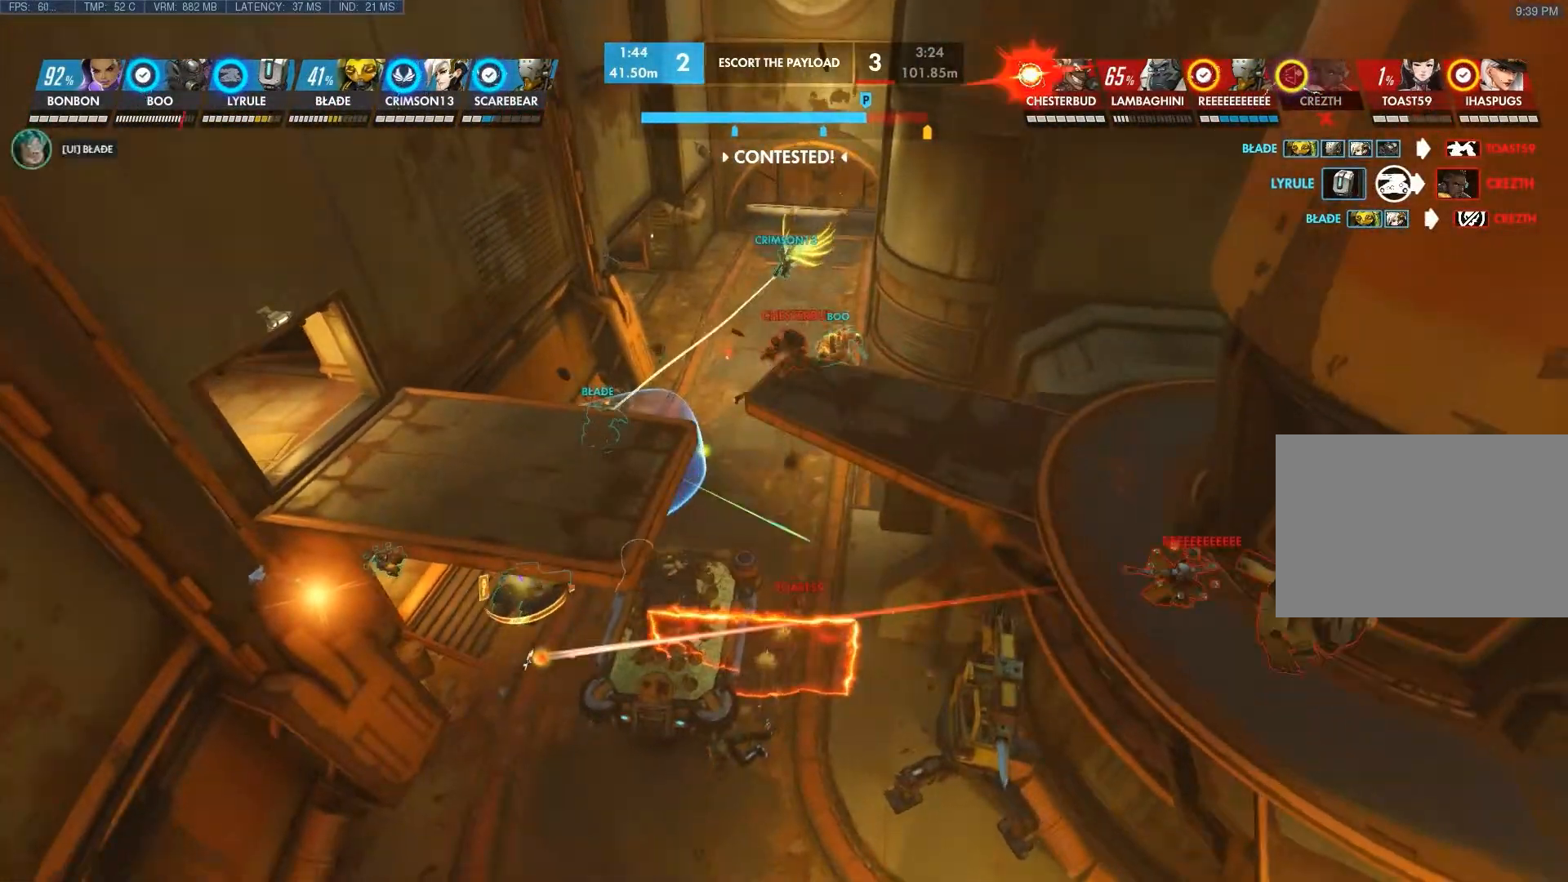
{"keys": [], "mouse": [], "events": [[150, "shift", "down"], [417, "shift", "up"], [450, "w", "up"]]}